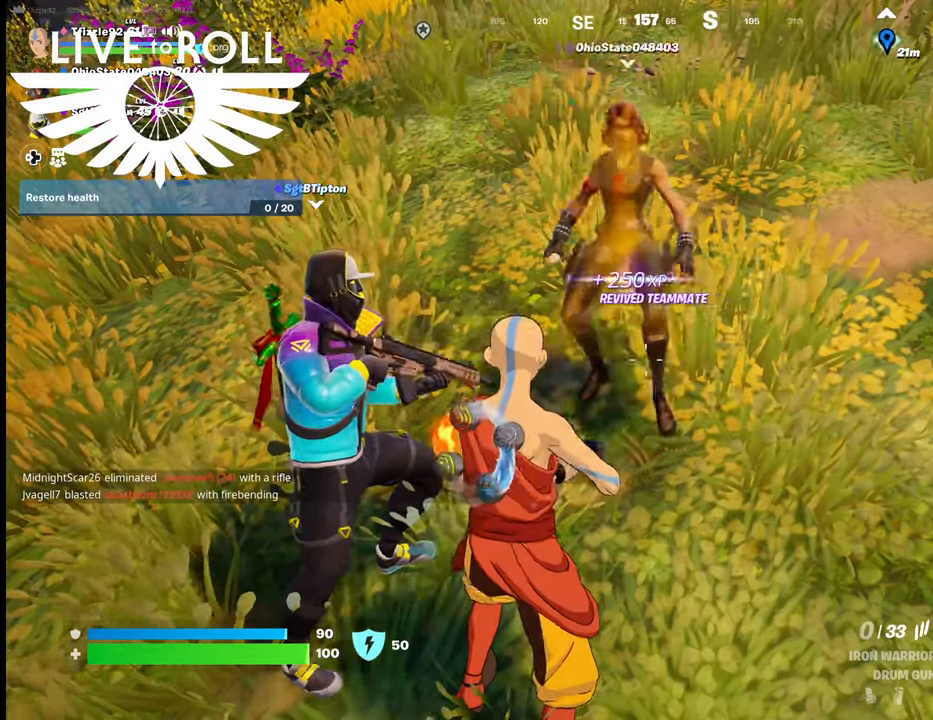
Gameplay with a controller (Xbox layout); each line is a JSON object with the inputs held at the frame after it. "events" lists button and stick changes between this image and that frame as [ms after this image, input, new state], when the widget could be followed in between.
{"buttons": [], "left_stick": "right", "right_stick": "up-left", "events": [[34, "left_stick", "right"], [167, "right_stick", "up-left"]]}
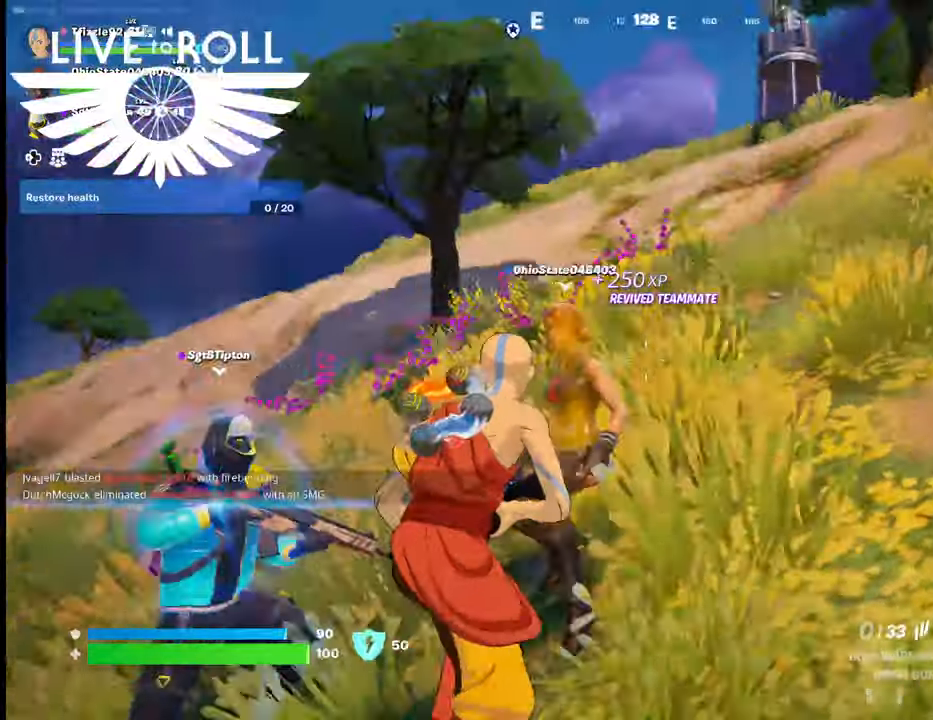
{"buttons": [], "left_stick": "right", "right_stick": "center", "events": [[434, "right_stick", "center"]]}
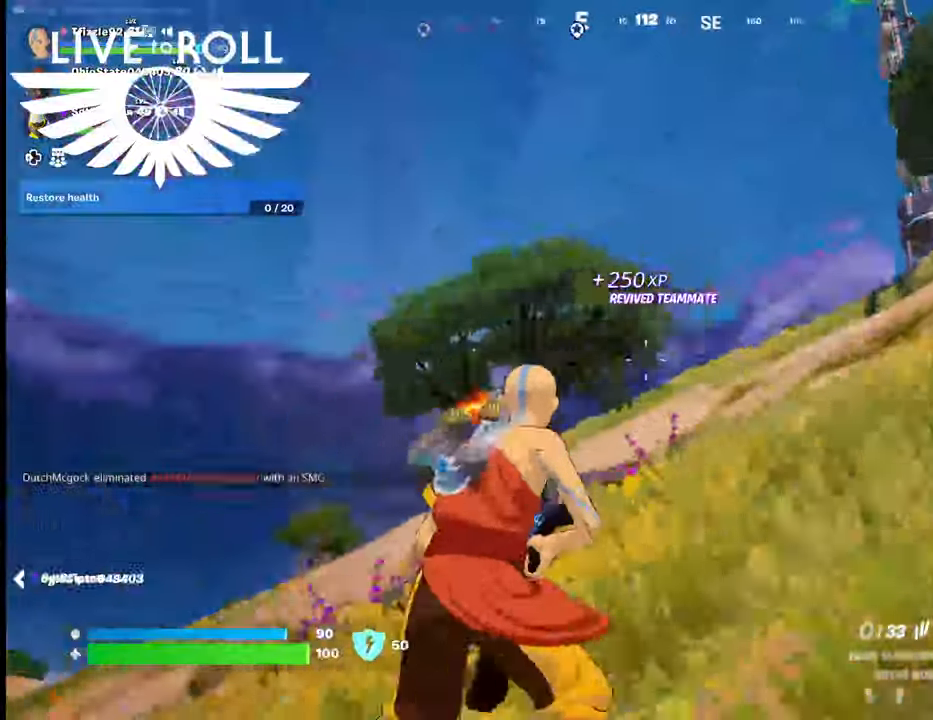
{"buttons": [], "left_stick": "right", "right_stick": "down-left", "events": [[34, "right_stick", "down-left"]]}
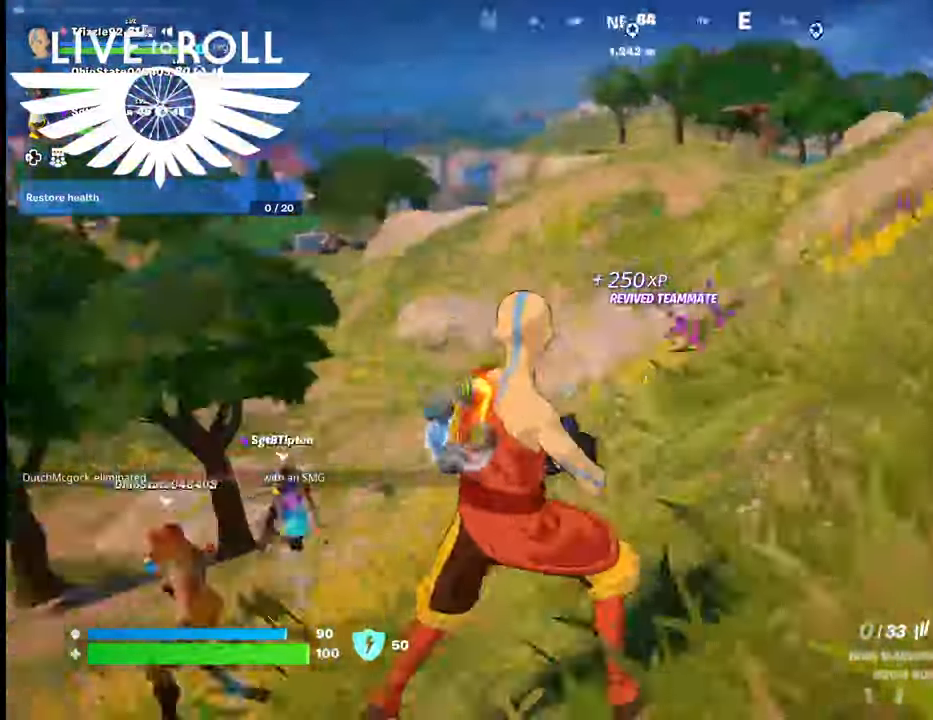
{"buttons": [], "left_stick": "right", "right_stick": "left", "events": [[100, "right_stick", "left"]]}
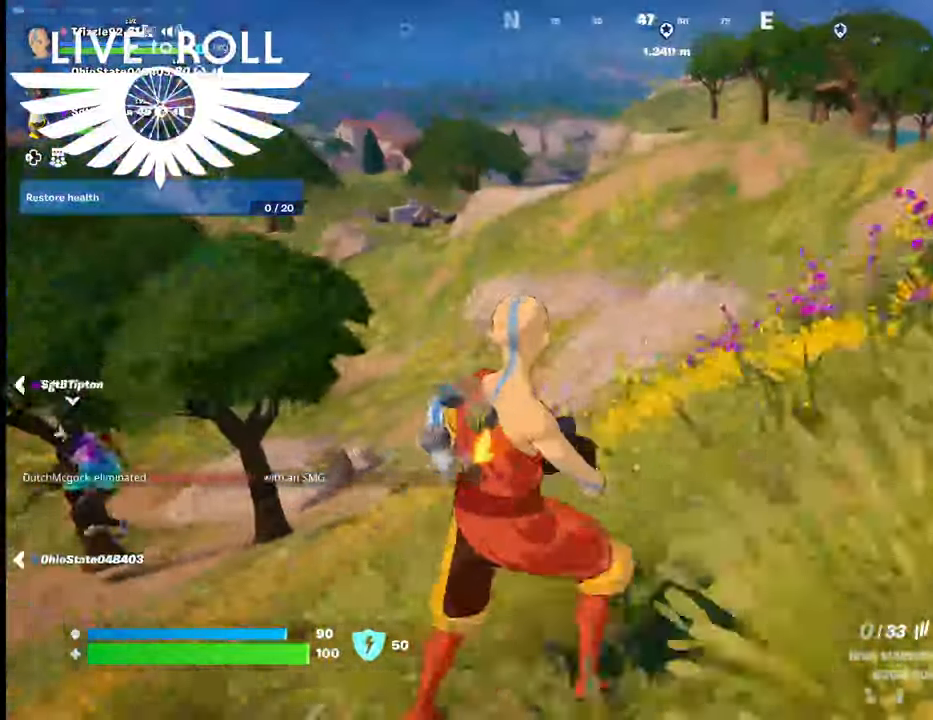
{"buttons": [], "left_stick": "right", "right_stick": "center", "events": [[500, "right_stick", "center"]]}
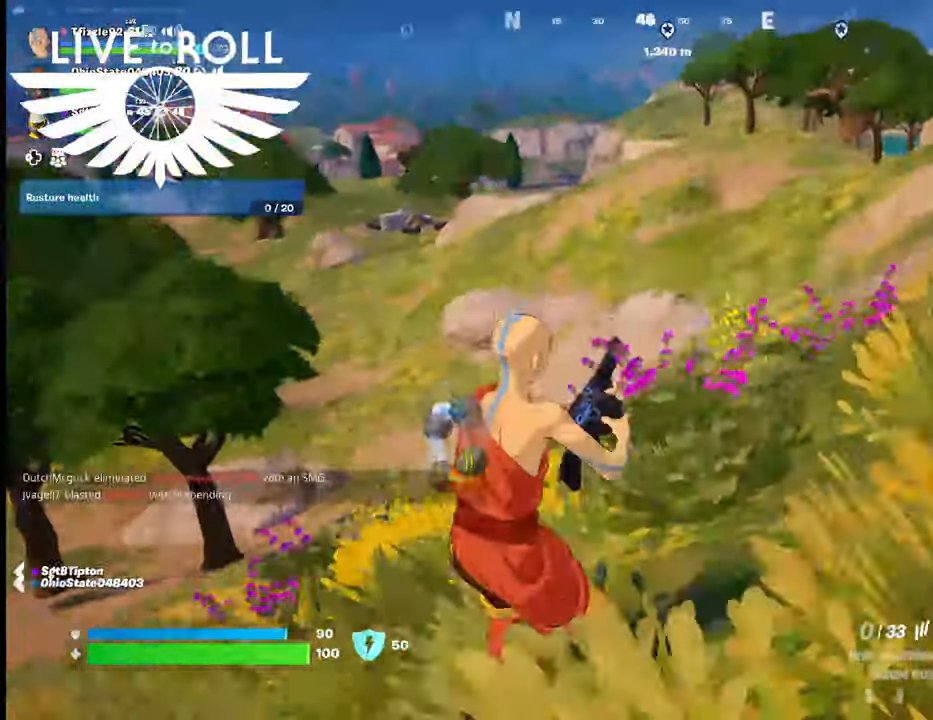
{"buttons": [], "left_stick": "right", "right_stick": "center", "events": []}
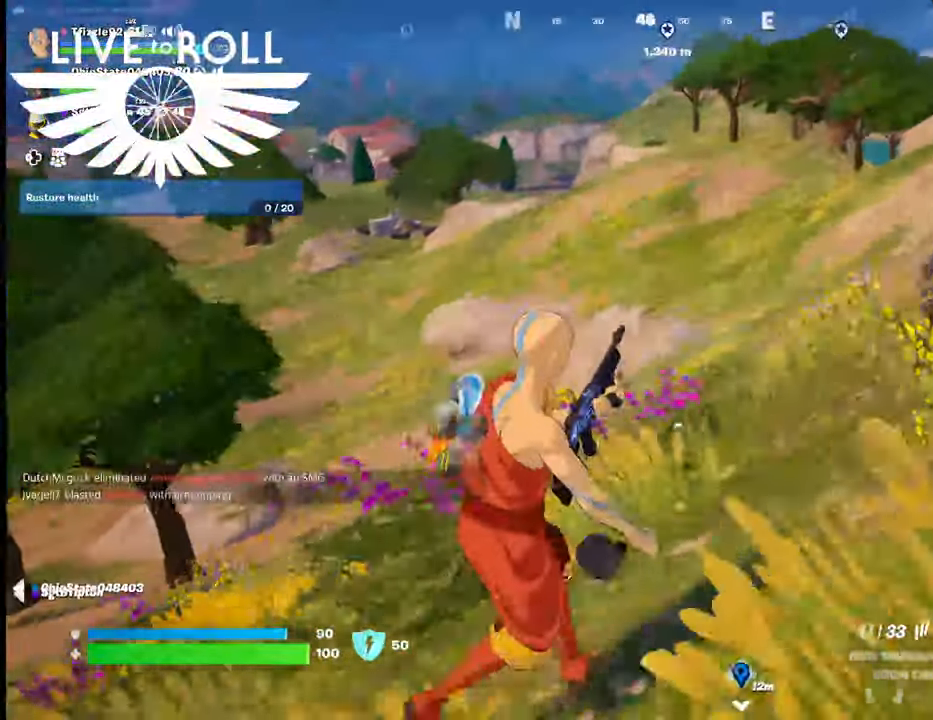
{"buttons": [], "left_stick": "right", "right_stick": "right", "events": [[100, "right_stick", "right"]]}
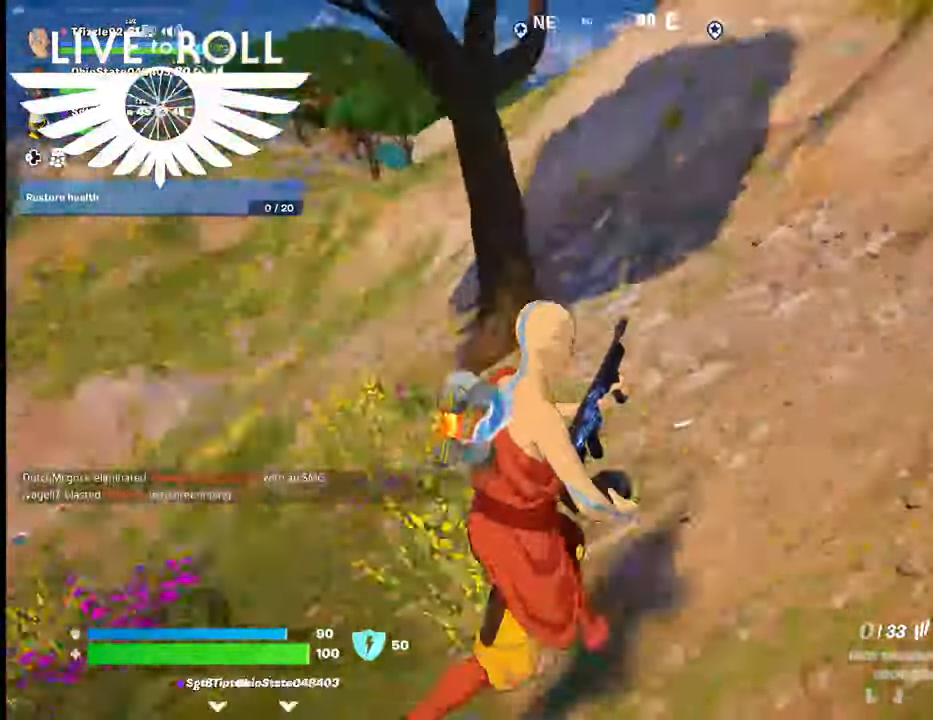
{"buttons": [], "left_stick": "up-right", "right_stick": "right", "events": [[167, "left_stick", "up-right"]]}
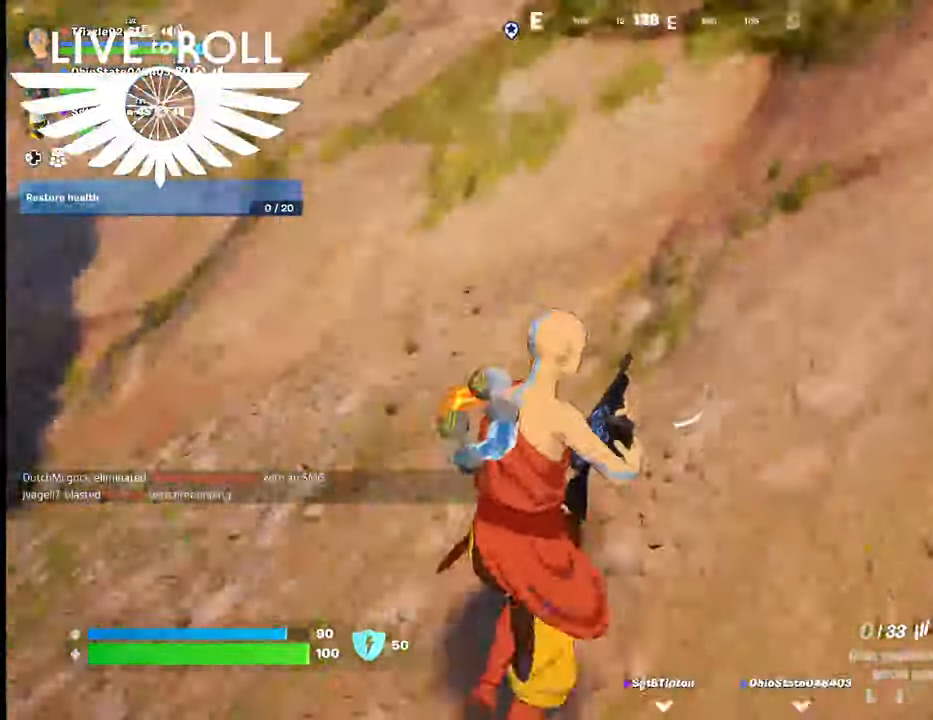
{"buttons": [], "left_stick": "right", "right_stick": "right", "events": [[500, "left_stick", "right"]]}
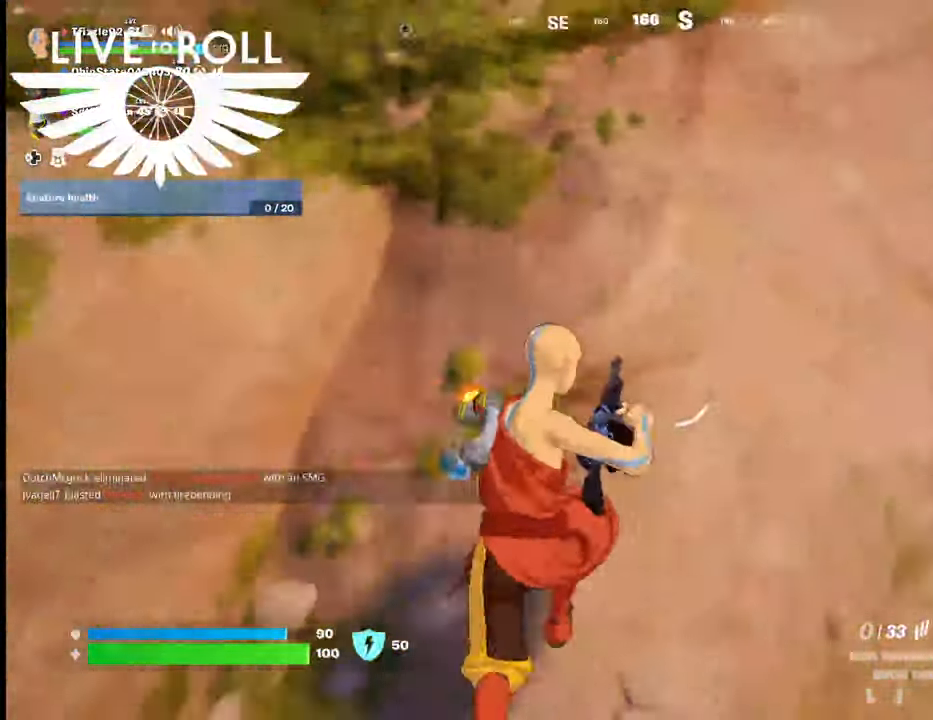
{"buttons": [], "left_stick": "right", "right_stick": "right", "events": []}
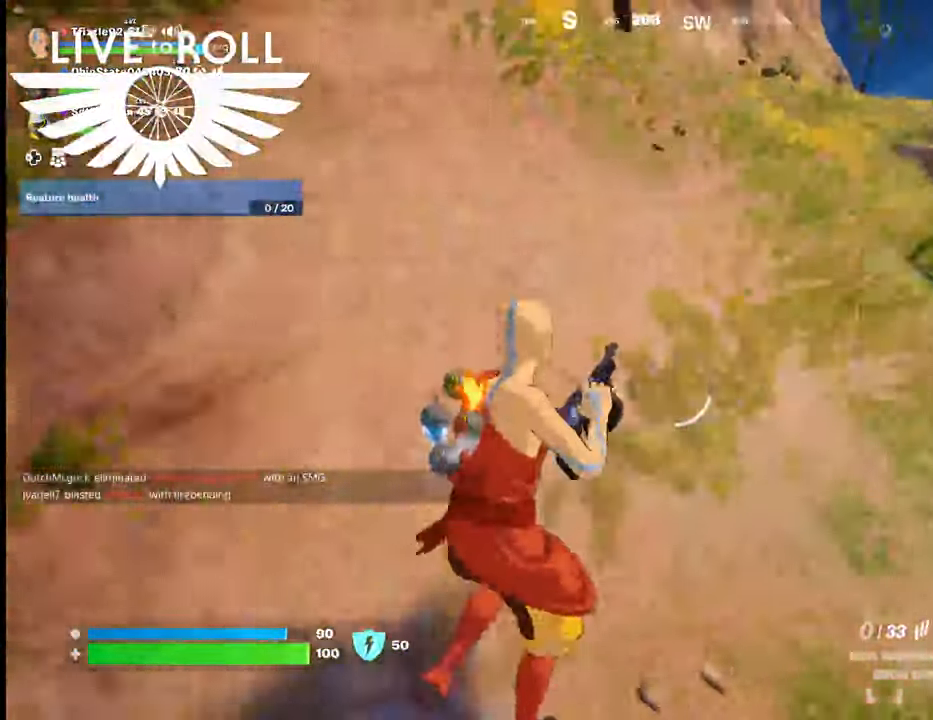
{"buttons": [], "left_stick": "up-right", "right_stick": "right", "events": [[100, "left_stick", "up-right"]]}
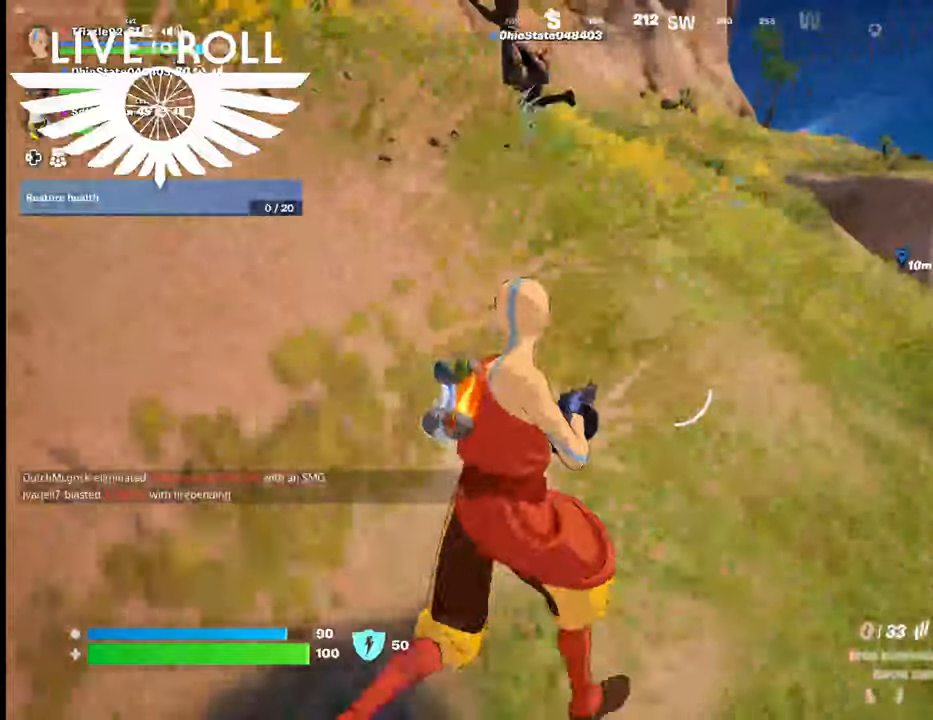
{"buttons": [], "left_stick": "up-right", "right_stick": "center", "events": [[334, "right_stick", "center"]]}
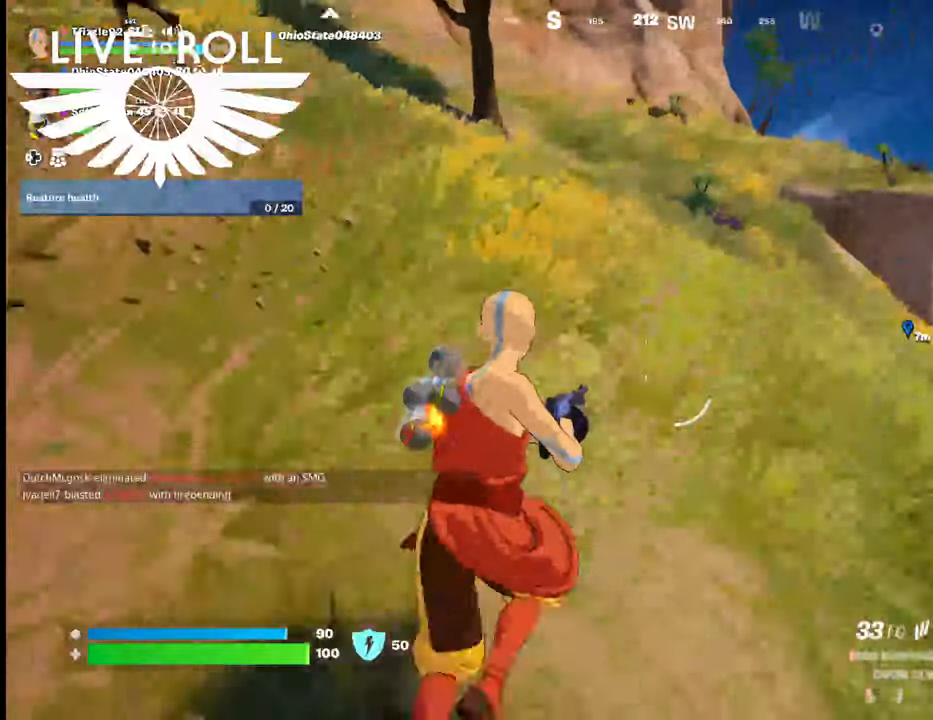
{"buttons": [], "left_stick": "up-right", "right_stick": "left", "events": [[200, "right_stick", "left"]]}
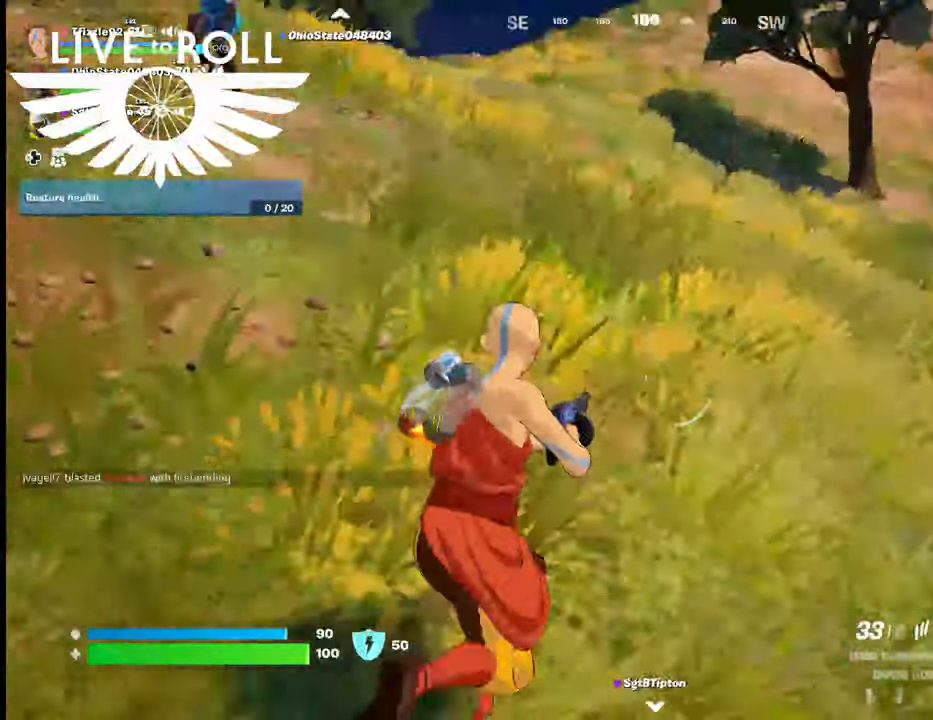
{"buttons": [], "left_stick": "up-right", "right_stick": "center", "events": [[434, "right_stick", "center"]]}
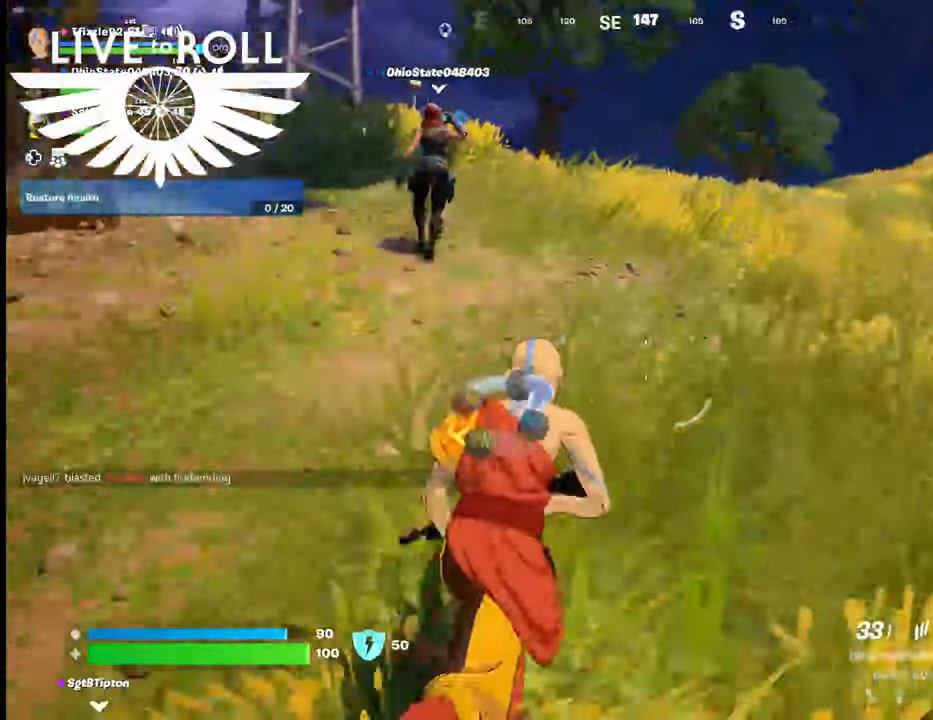
{"buttons": [], "left_stick": "up-right", "right_stick": "left", "events": [[267, "right_stick", "left"]]}
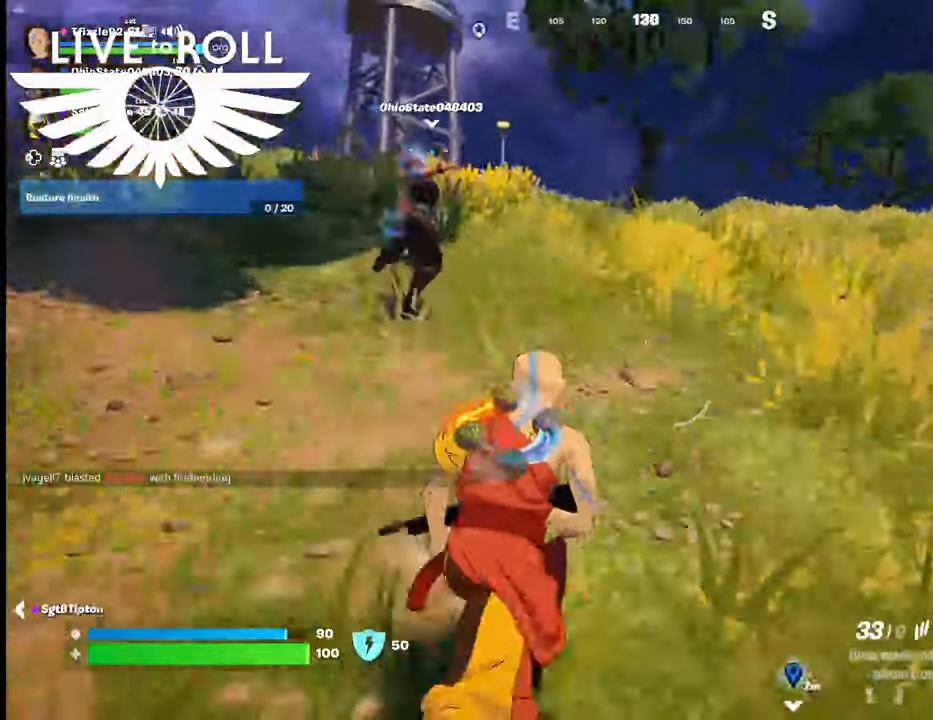
{"buttons": [], "left_stick": "up-right", "right_stick": "left", "events": []}
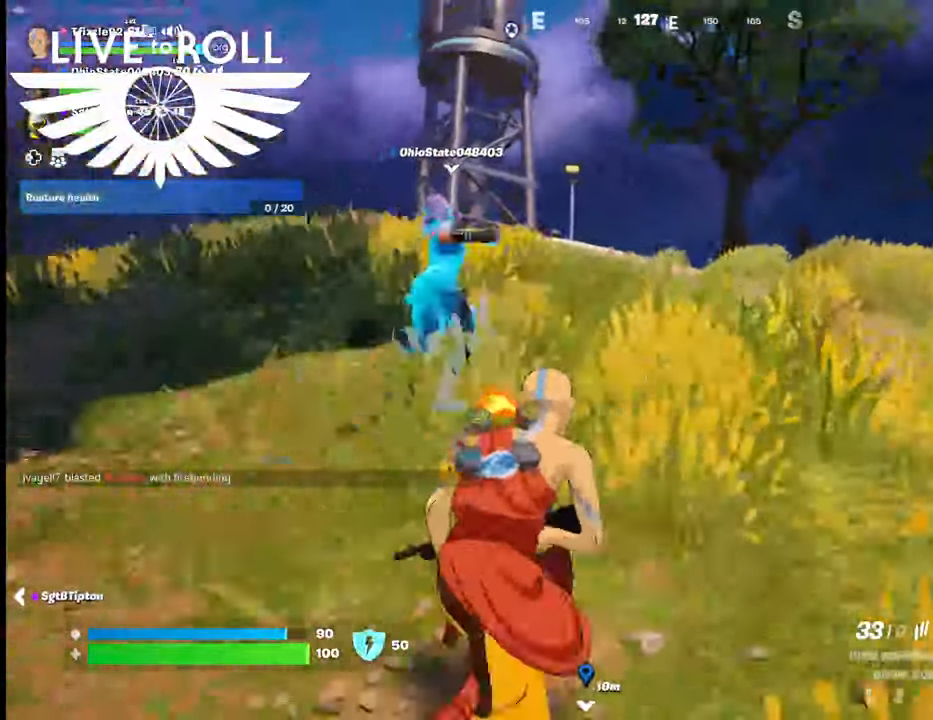
{"buttons": [], "left_stick": "up-right", "right_stick": "center", "events": [[500, "right_stick", "center"]]}
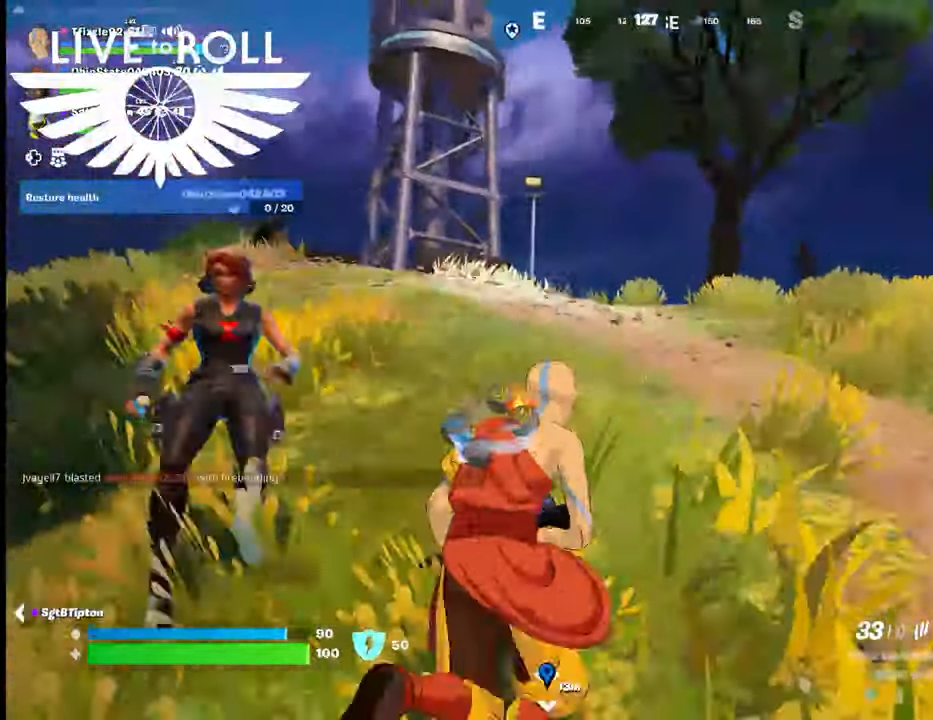
{"buttons": [], "left_stick": "up-right", "right_stick": "center", "events": []}
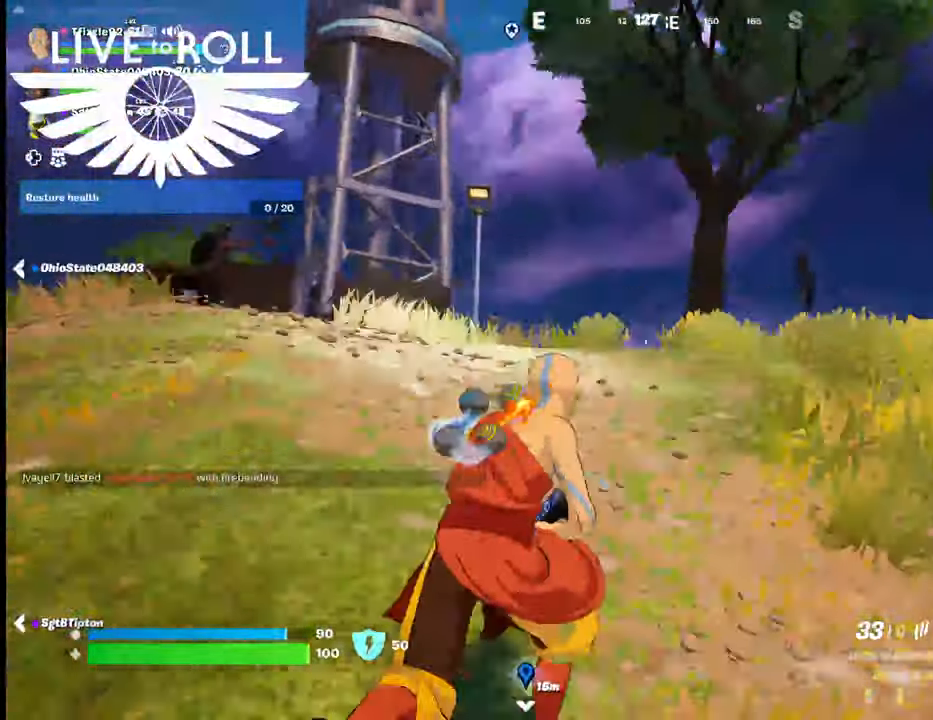
{"buttons": [], "left_stick": "up-right", "right_stick": "down-left", "events": [[34, "right_stick", "down-left"]]}
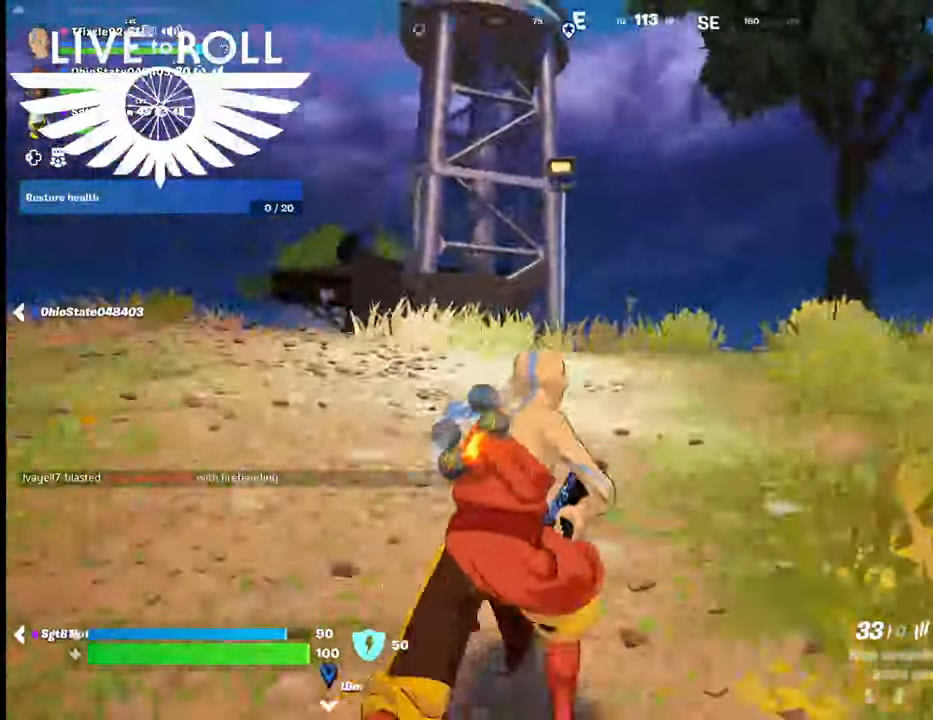
{"buttons": [], "left_stick": "up", "right_stick": "left", "events": [[34, "right_stick", "left"], [267, "left_stick", "up"]]}
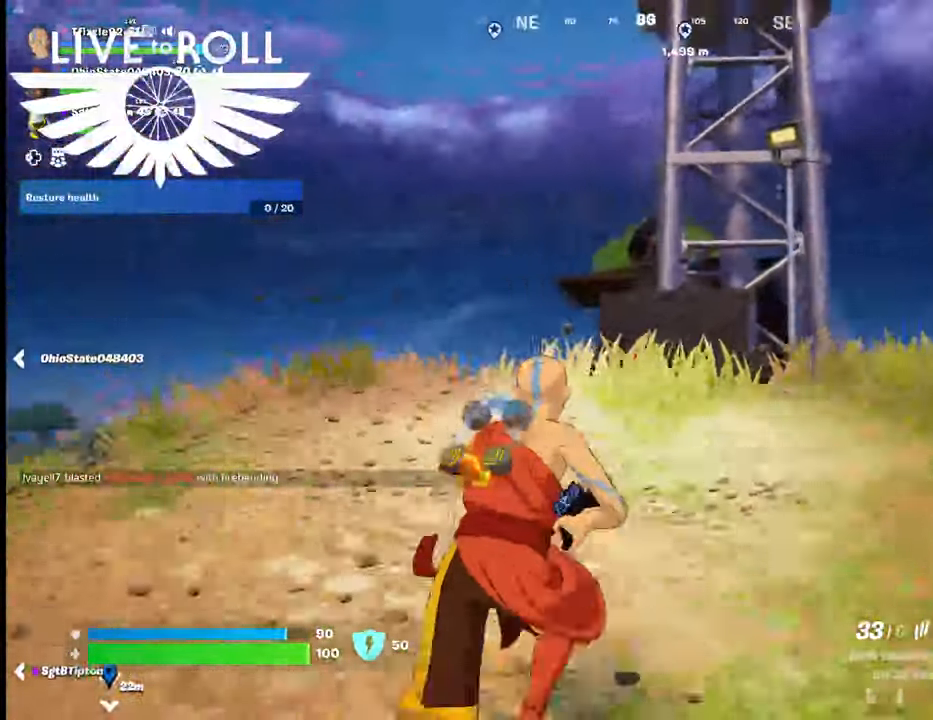
{"buttons": [], "left_stick": "up", "right_stick": "down-left", "events": [[367, "right_stick", "down-left"]]}
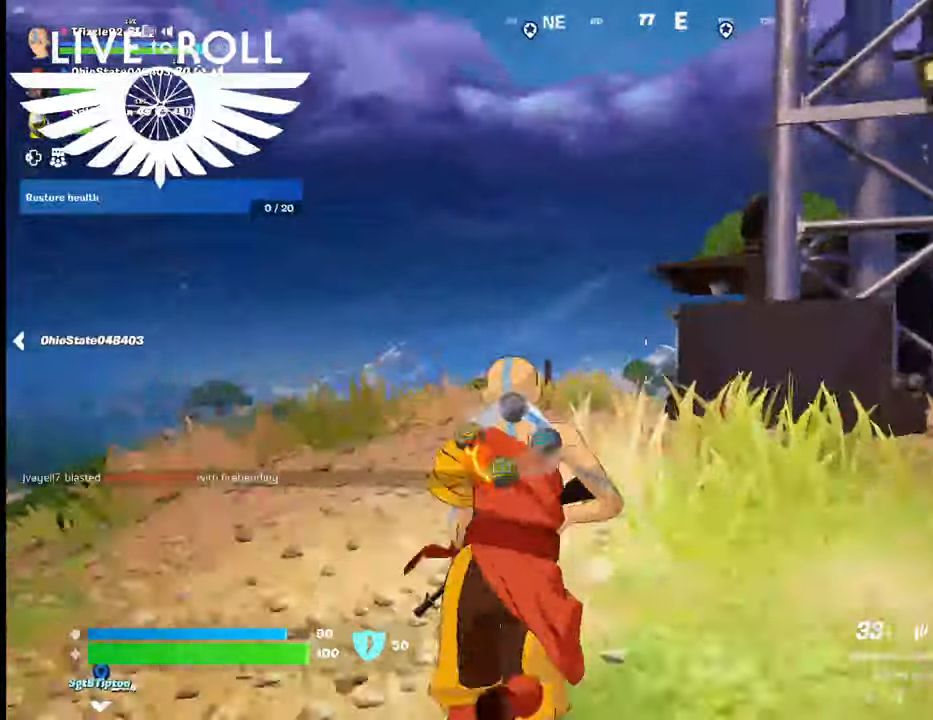
{"buttons": [], "left_stick": "up", "right_stick": "down-right", "events": [[300, "right_stick", "down-right"]]}
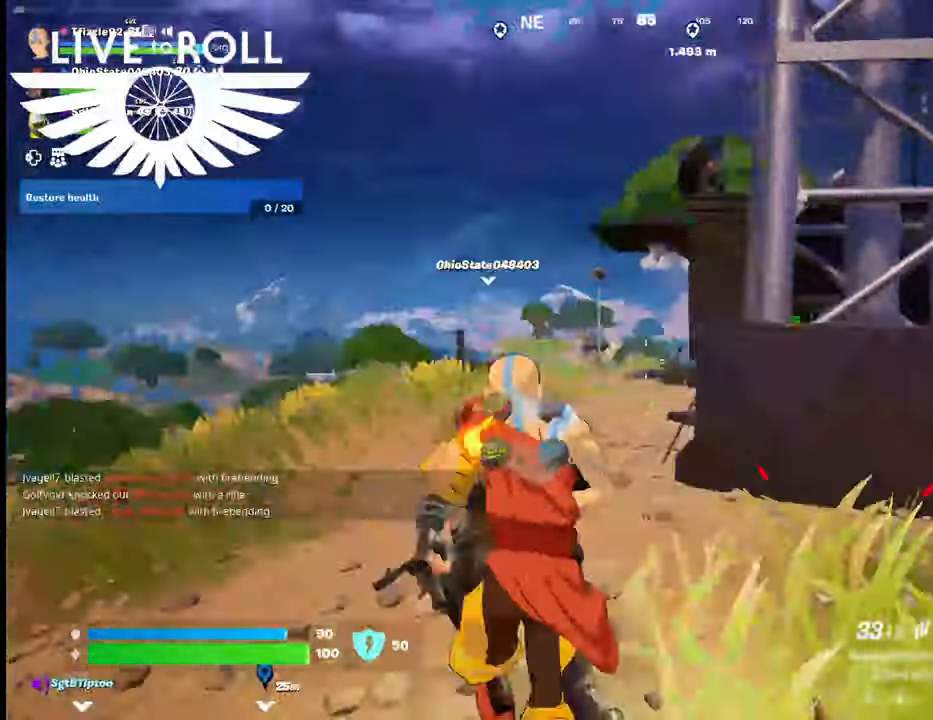
{"buttons": [], "left_stick": "up", "right_stick": "down-right", "events": []}
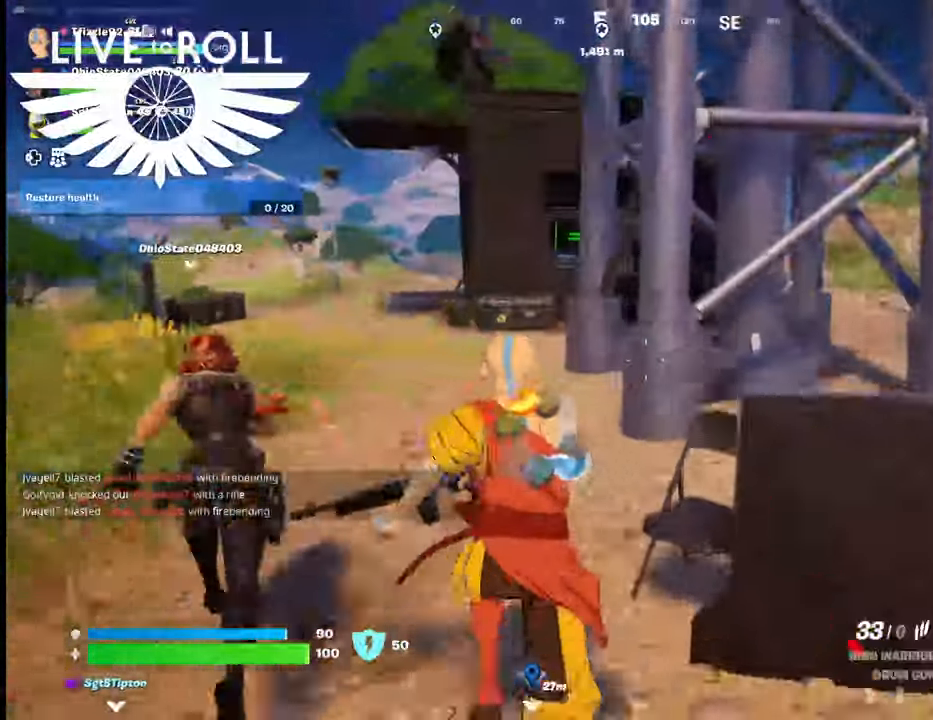
{"buttons": [], "left_stick": "up", "right_stick": "right", "events": [[34, "right_stick", "right"]]}
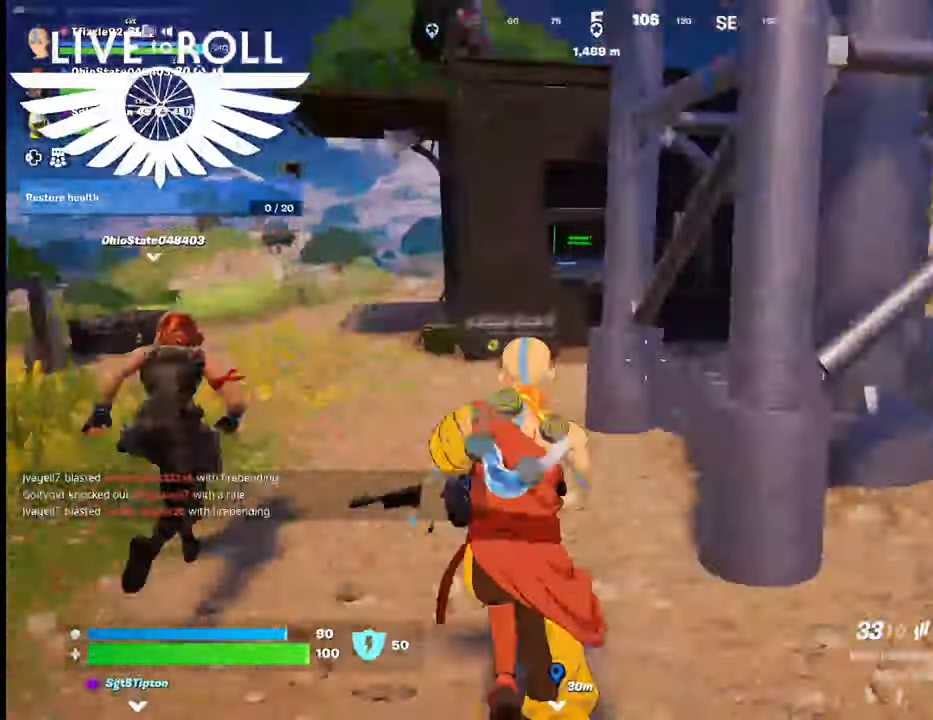
{"buttons": [], "left_stick": "down-right", "right_stick": "right", "events": [[300, "left_stick", "center"], [467, "left_stick", "down-right"]]}
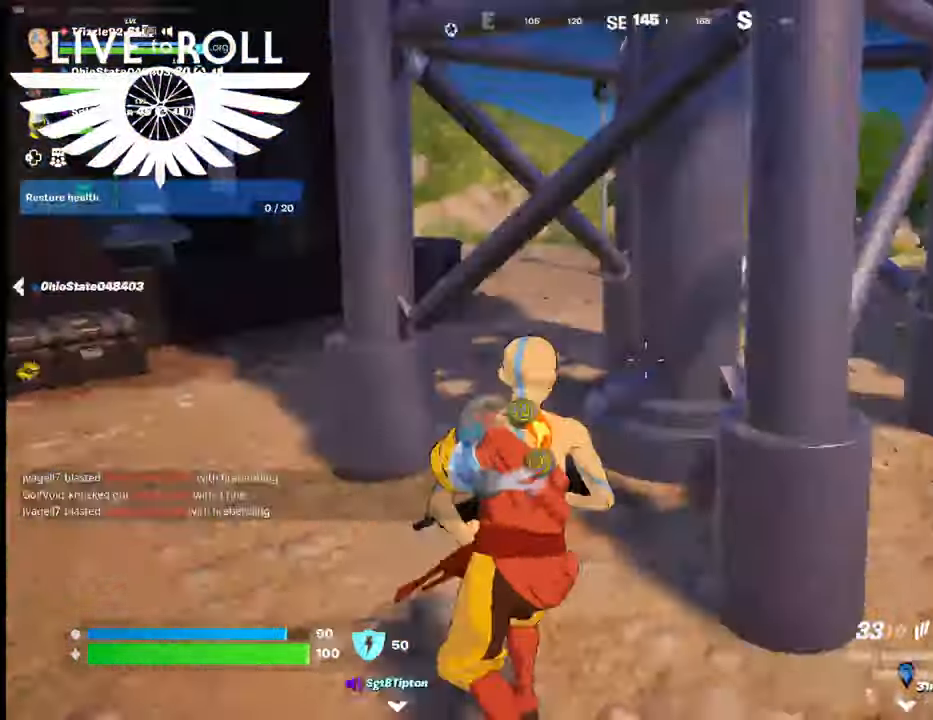
{"buttons": [], "left_stick": "up-right", "right_stick": "right", "events": [[100, "left_stick", "right"], [234, "left_stick", "up-right"]]}
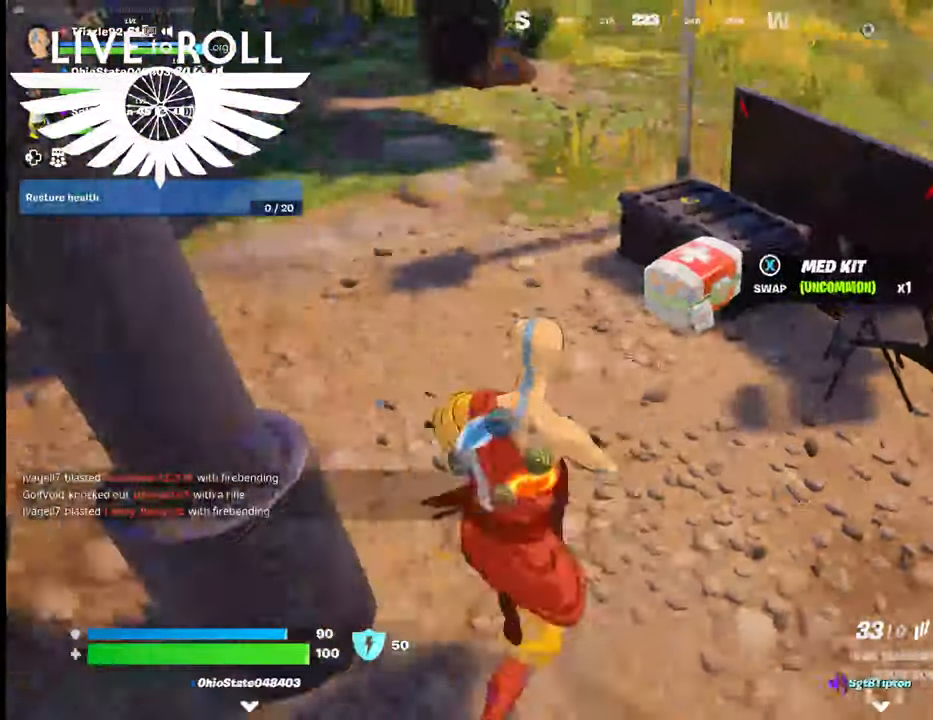
{"buttons": [], "left_stick": "center", "right_stick": "center", "events": [[34, "left_stick", "center"], [100, "right_stick", "center"]]}
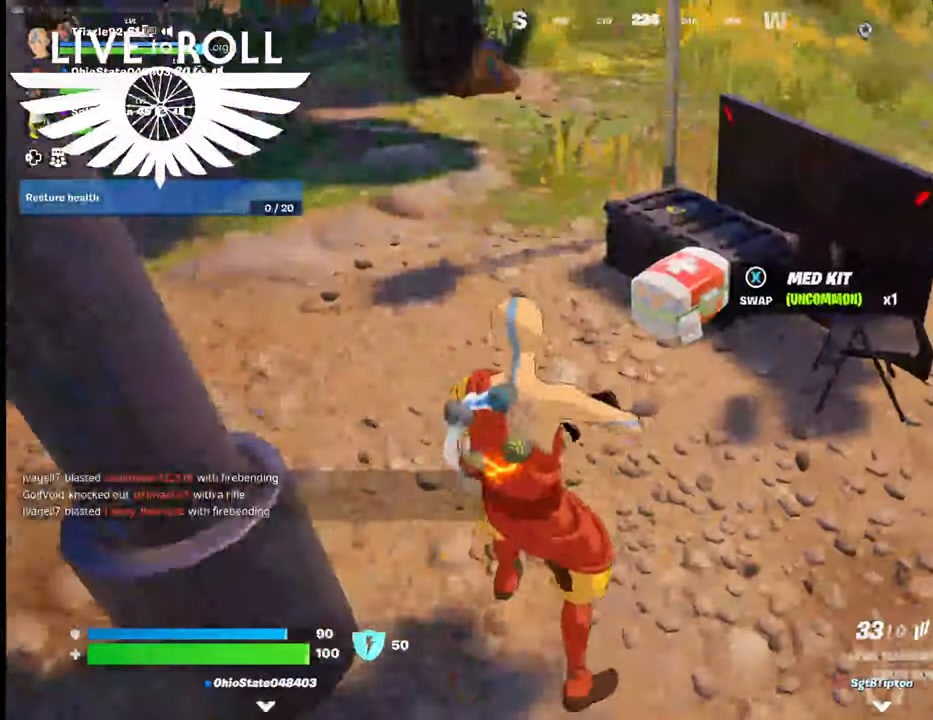
{"buttons": [], "left_stick": "center", "right_stick": "up-left"}
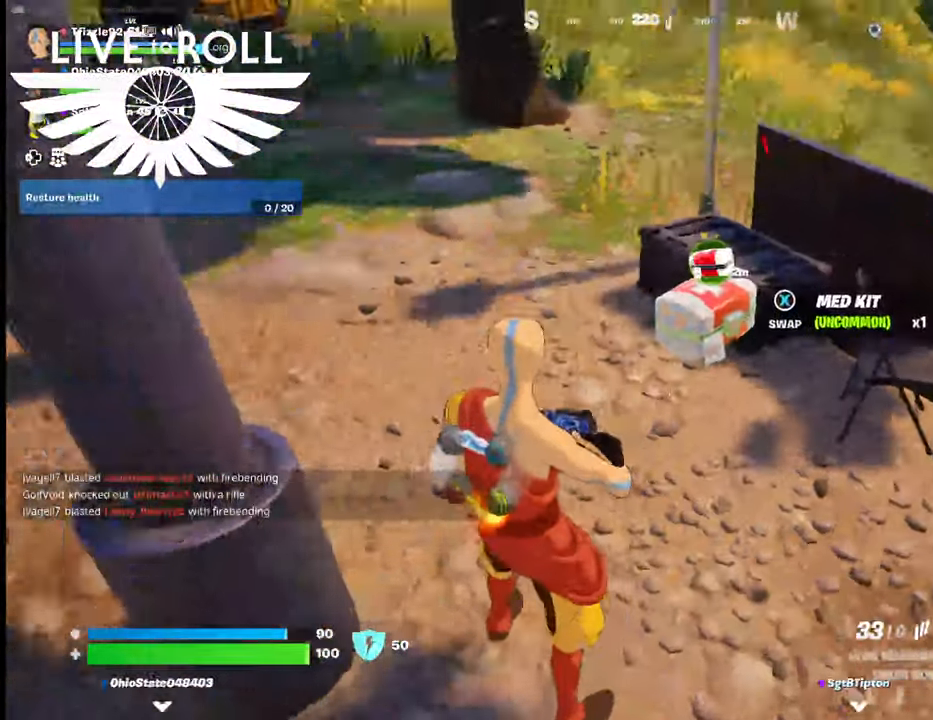
{"buttons": [], "left_stick": "left", "right_stick": "left", "events": [[134, "left_stick", "left"], [400, "right_stick", "left"]]}
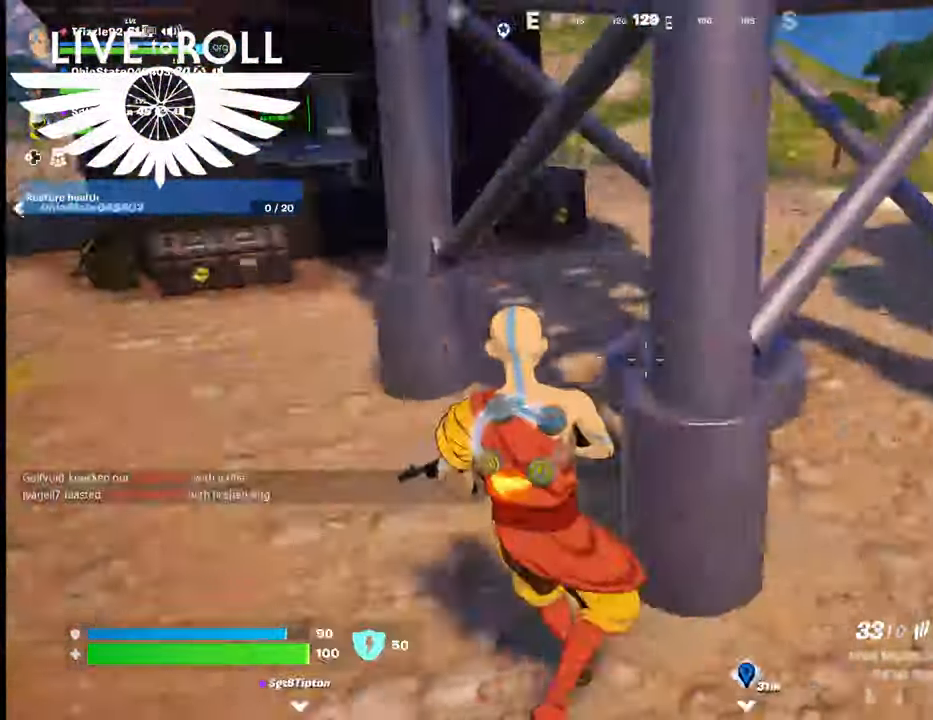
{"buttons": [], "left_stick": "up", "right_stick": "center", "events": [[100, "left_stick", "up-left"], [300, "right_stick", "center"], [334, "left_stick", "up"]]}
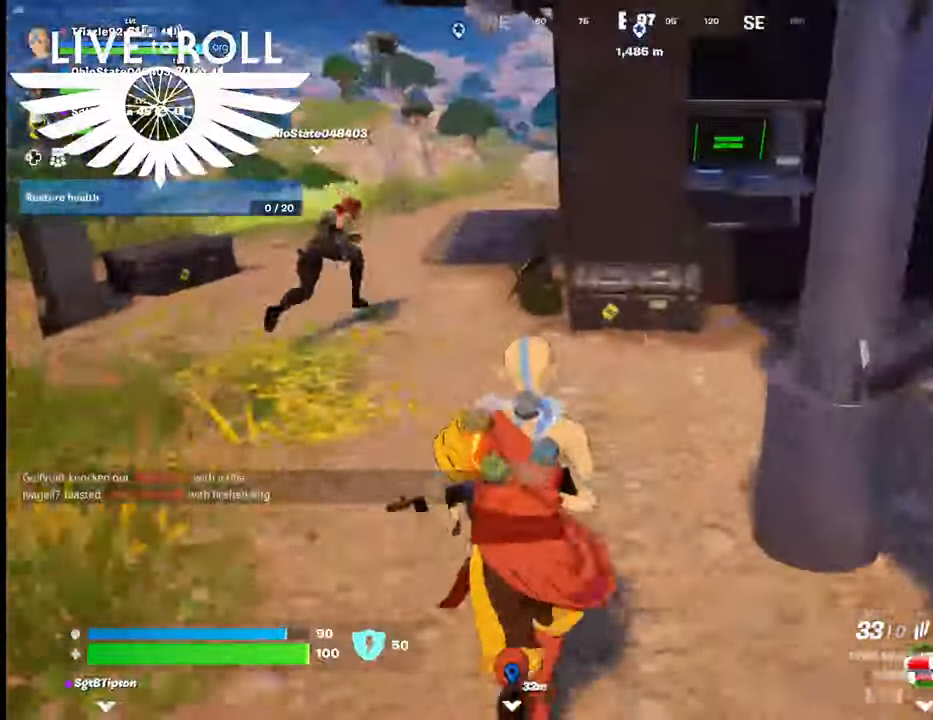
{"buttons": [], "left_stick": "up", "right_stick": "center", "events": []}